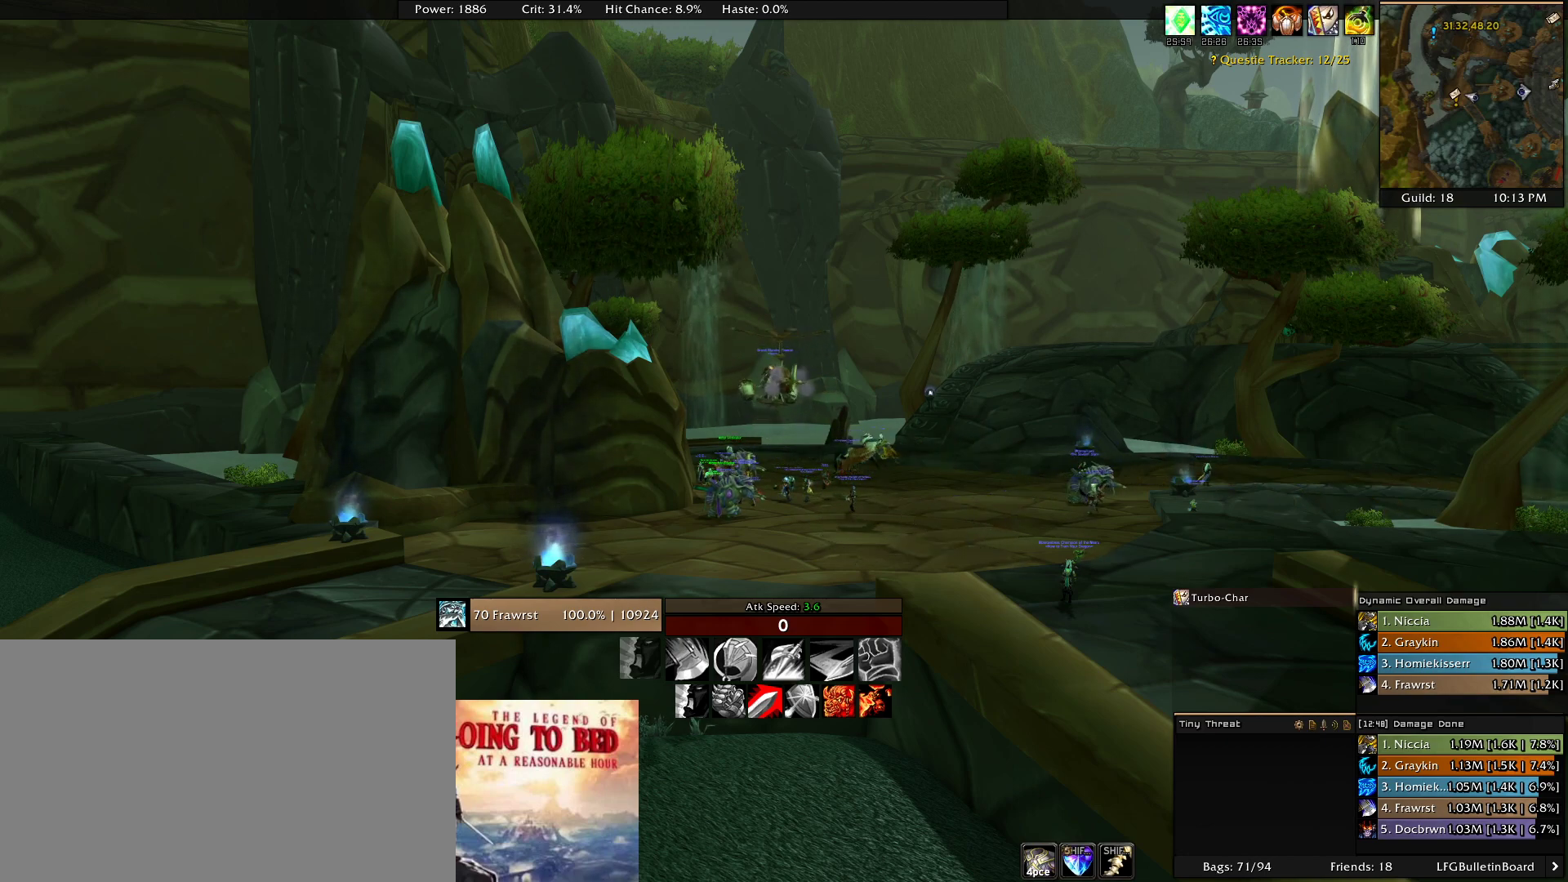
Gameplay with keyboard and mouse; each line is a JSON object with the keys and mouse buttons held at the frame after it. "events" lists presses ("down") and releases ("up") of "1", "2", "3", "4", "5", "a", "alt", "c", "caps_lock", "ctrl", "d", "e", "f", "g", "q", "r", "s", "shift", "t", "tab", "v", "w", "x", "z", "mouse_left", "mouse_wheel" and "mouse_right" between this image and that frame as [ms after this image, input, new state], when the widget could be followed in between. "mouse_left", "mouse_wheel", "mouse_right" = the "left", "wheel", "right" buttons of the "mouse" list. No other keys are recorded. "wheel" means that the mouse wheel is clicked or scrolled. Mouse movement is not recorded.
{"keys": [], "mouse": [], "events": []}
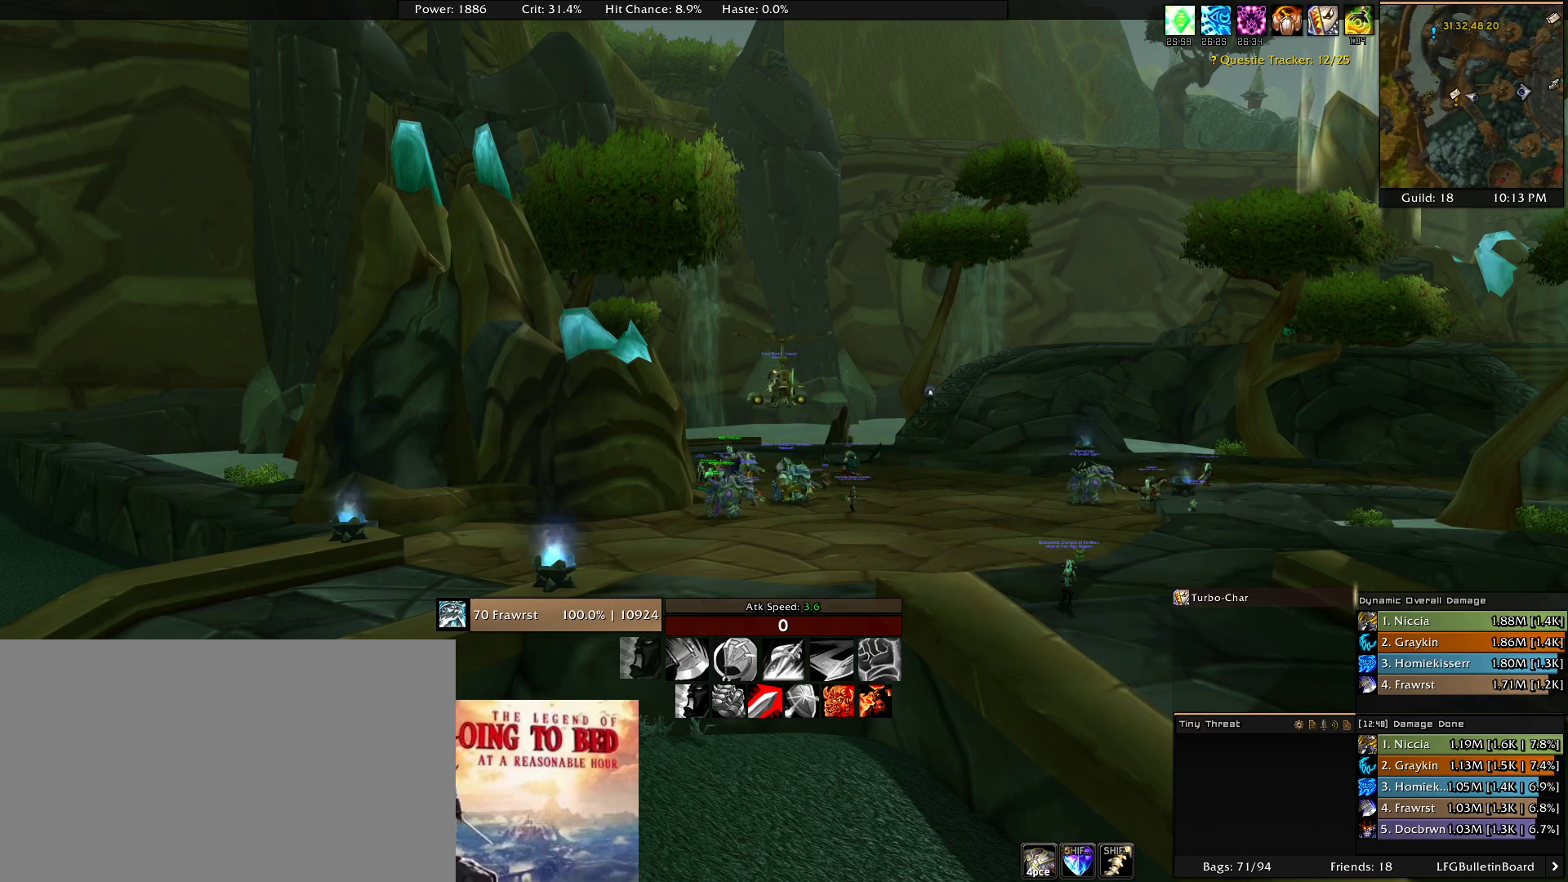
{"keys": [], "mouse": [], "events": []}
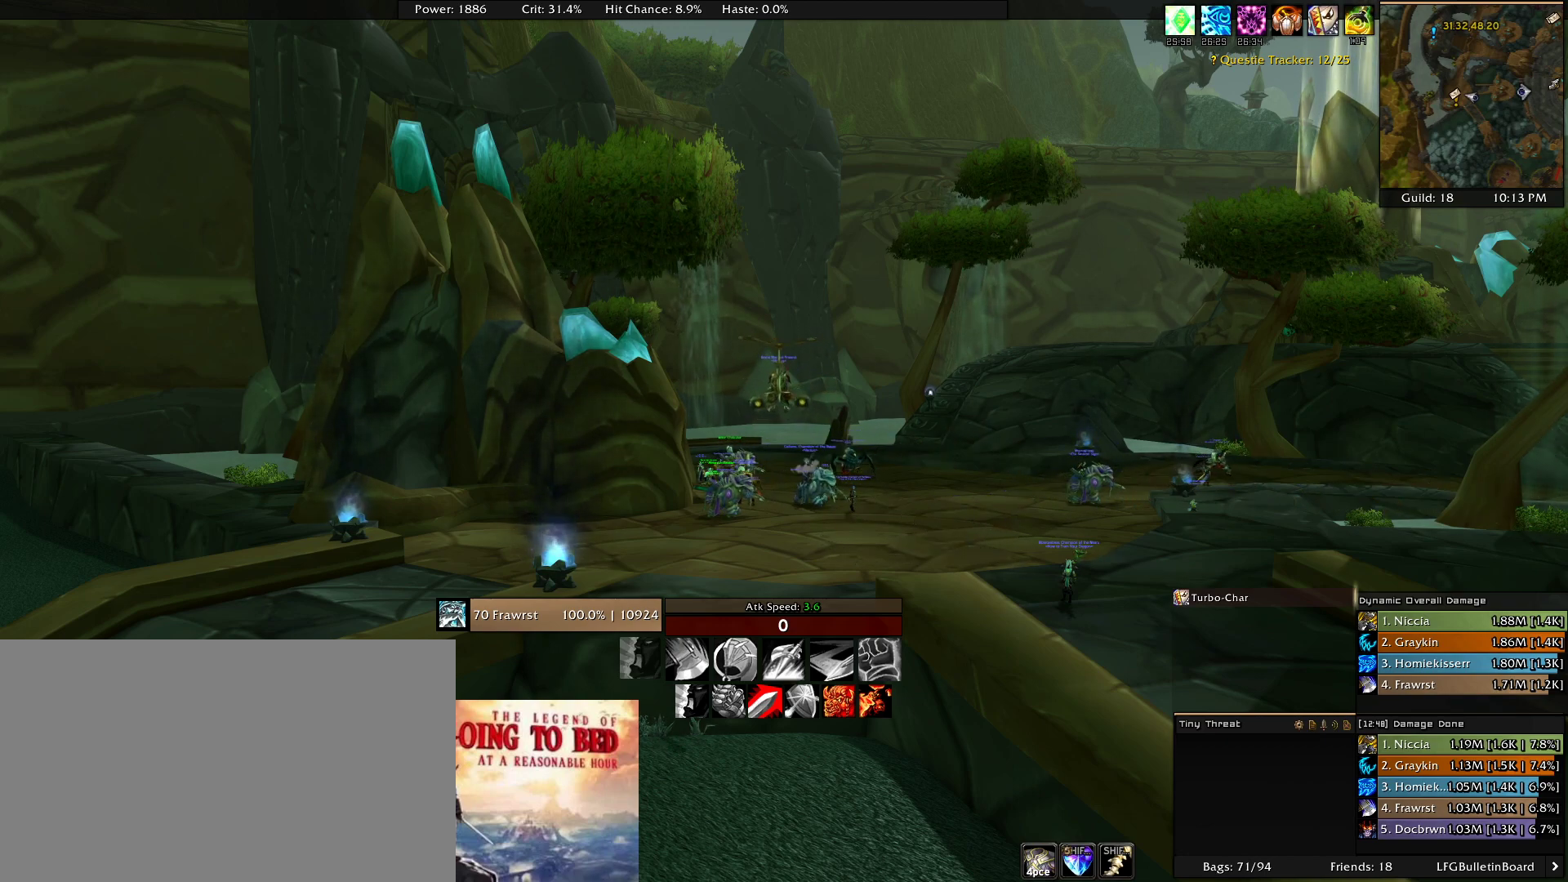
{"keys": [], "mouse": [], "events": [[383, "mouse_wheel", "down"], [433, "mouse_wheel", "up"]]}
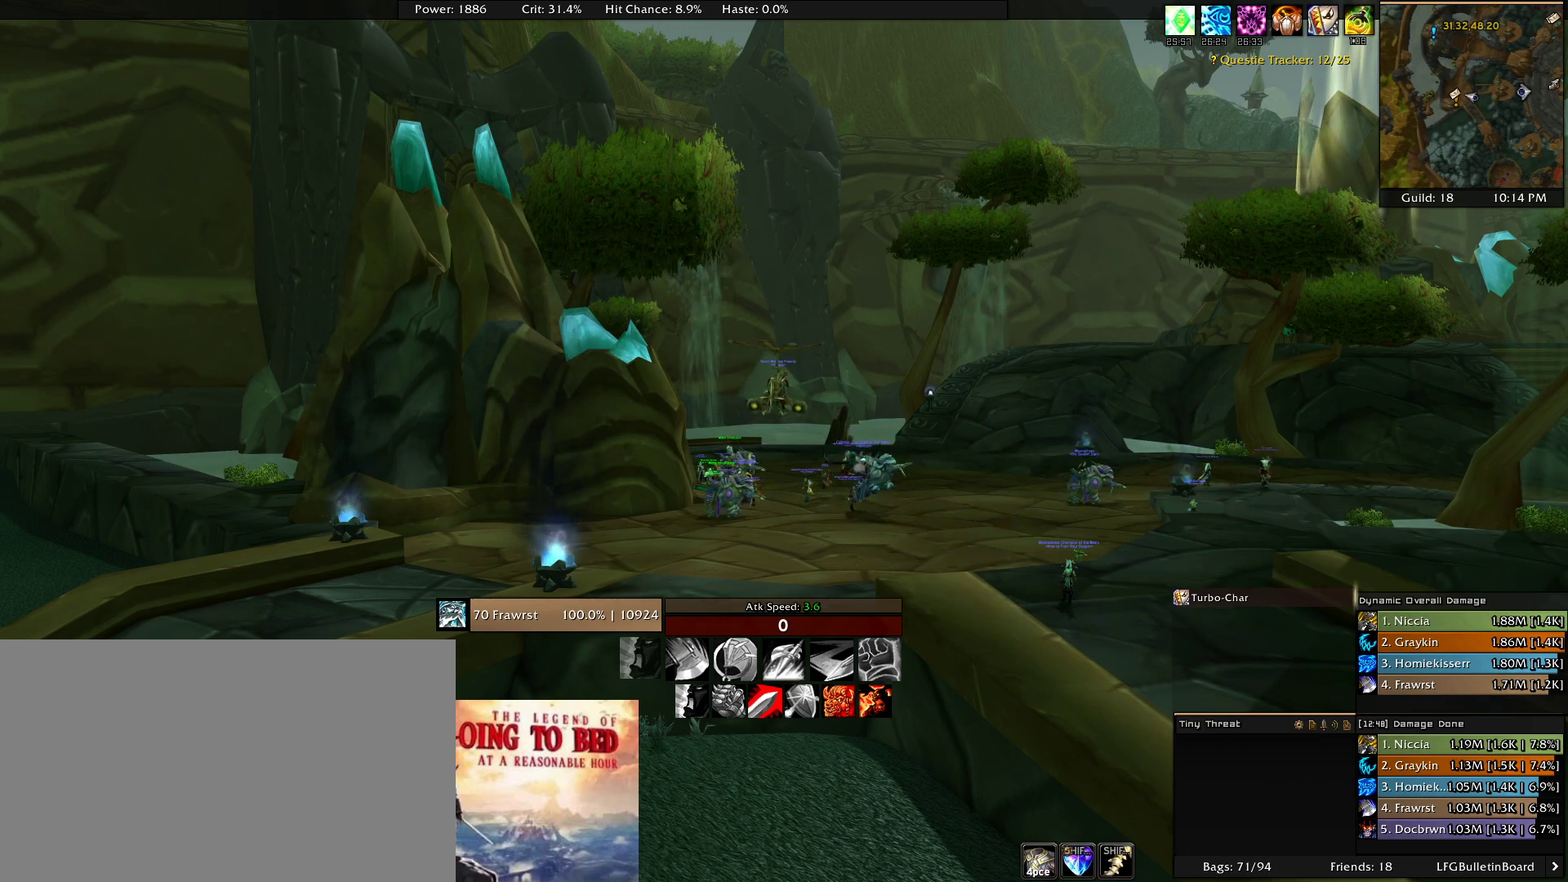
{"keys": [], "mouse": [], "events": []}
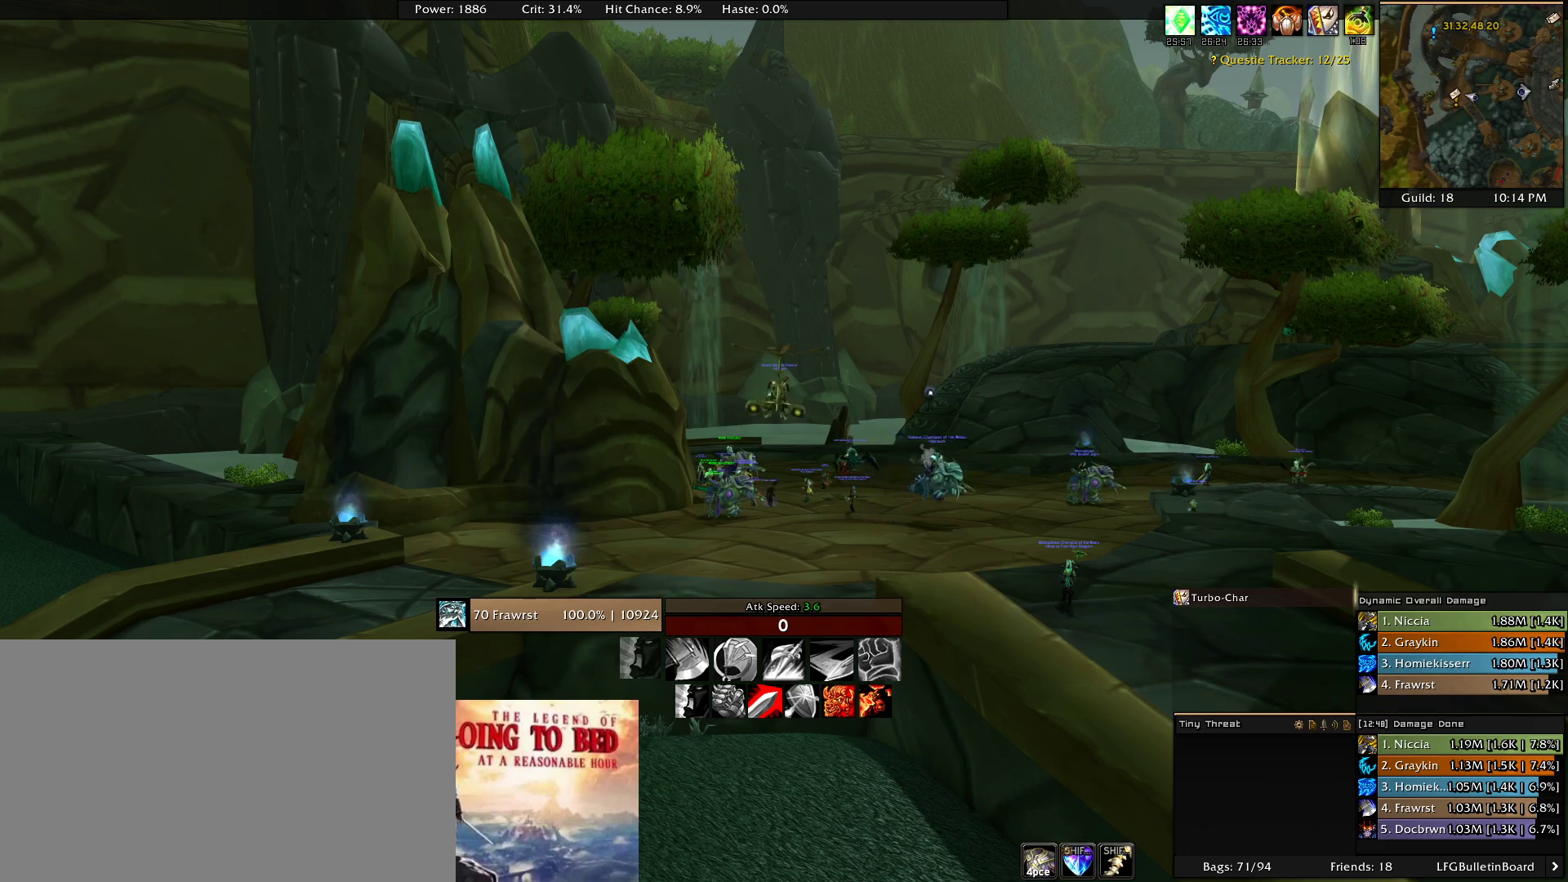
{"keys": [], "mouse": ["wheel"], "events": [[500, "mouse_wheel", "down"]]}
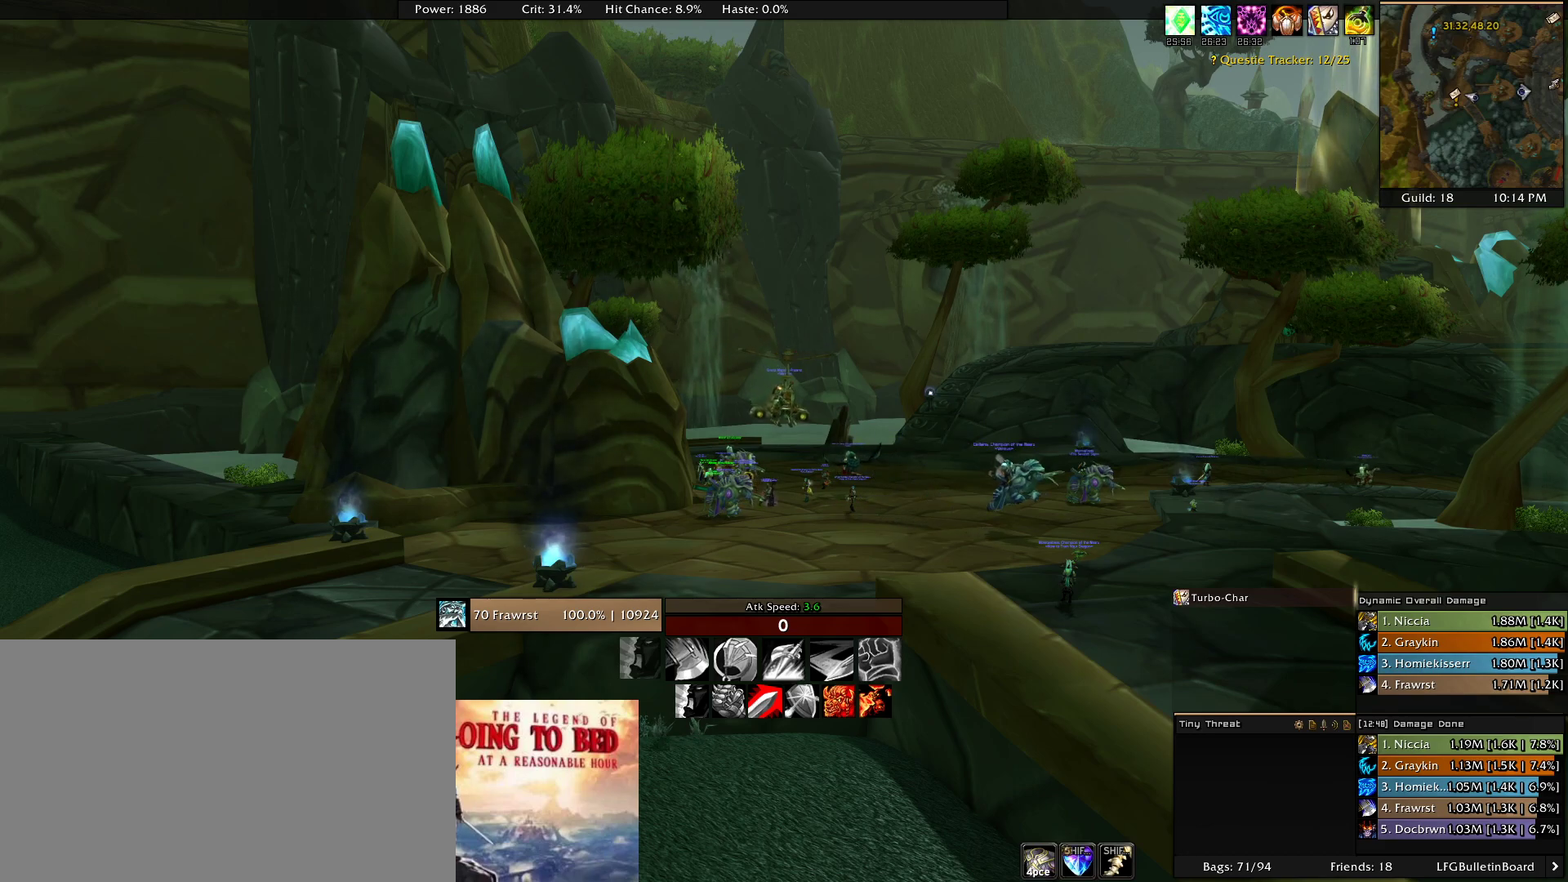
{"keys": [], "mouse": [], "events": [[50, "mouse_wheel", "up"]]}
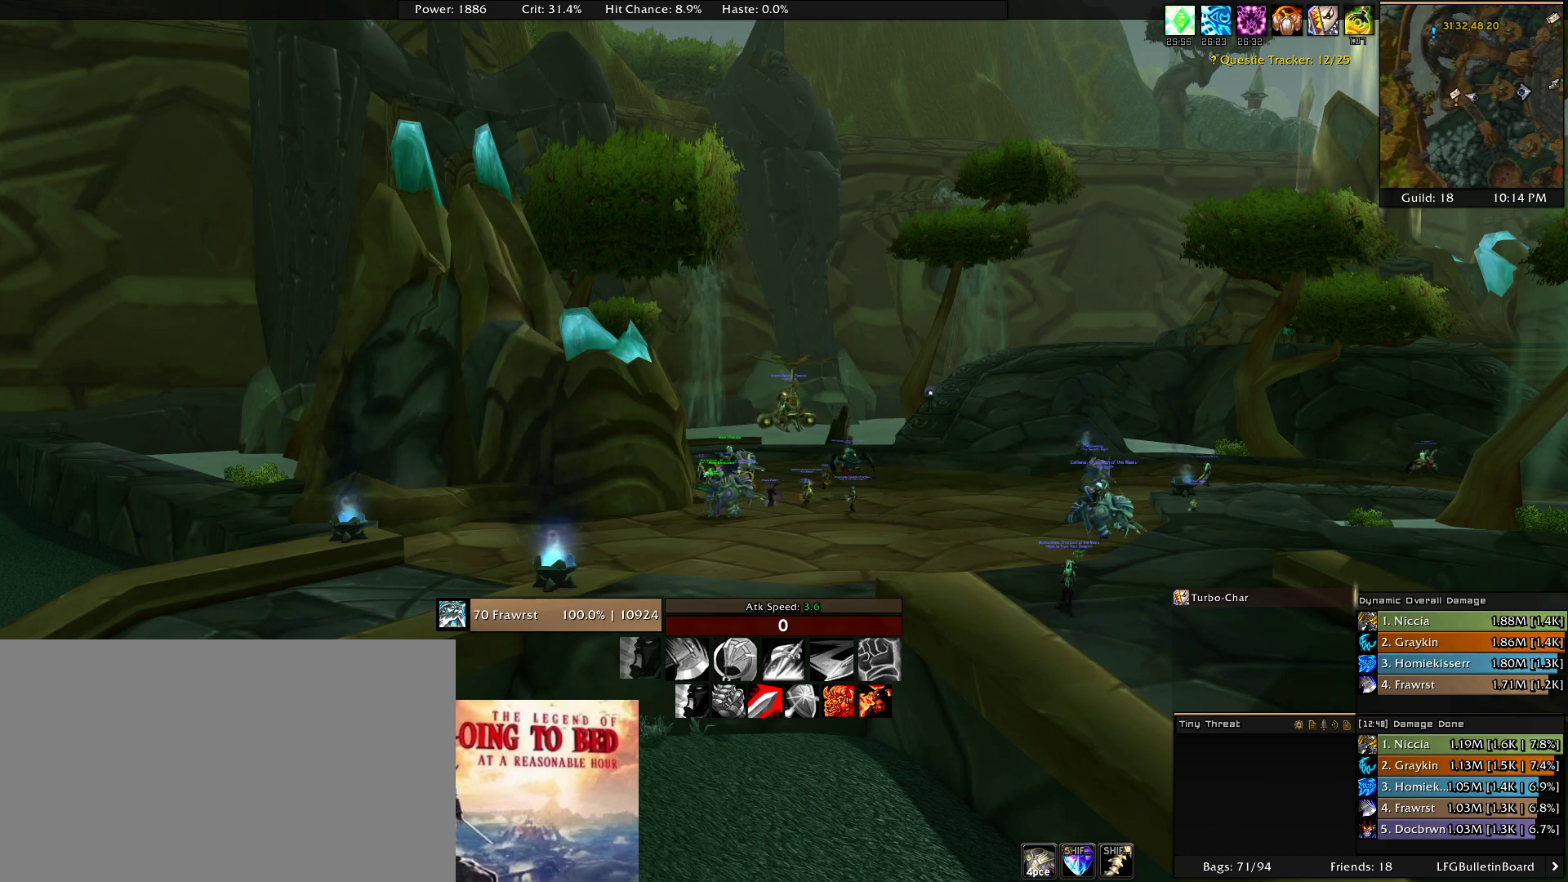
{"keys": [], "mouse": [], "events": []}
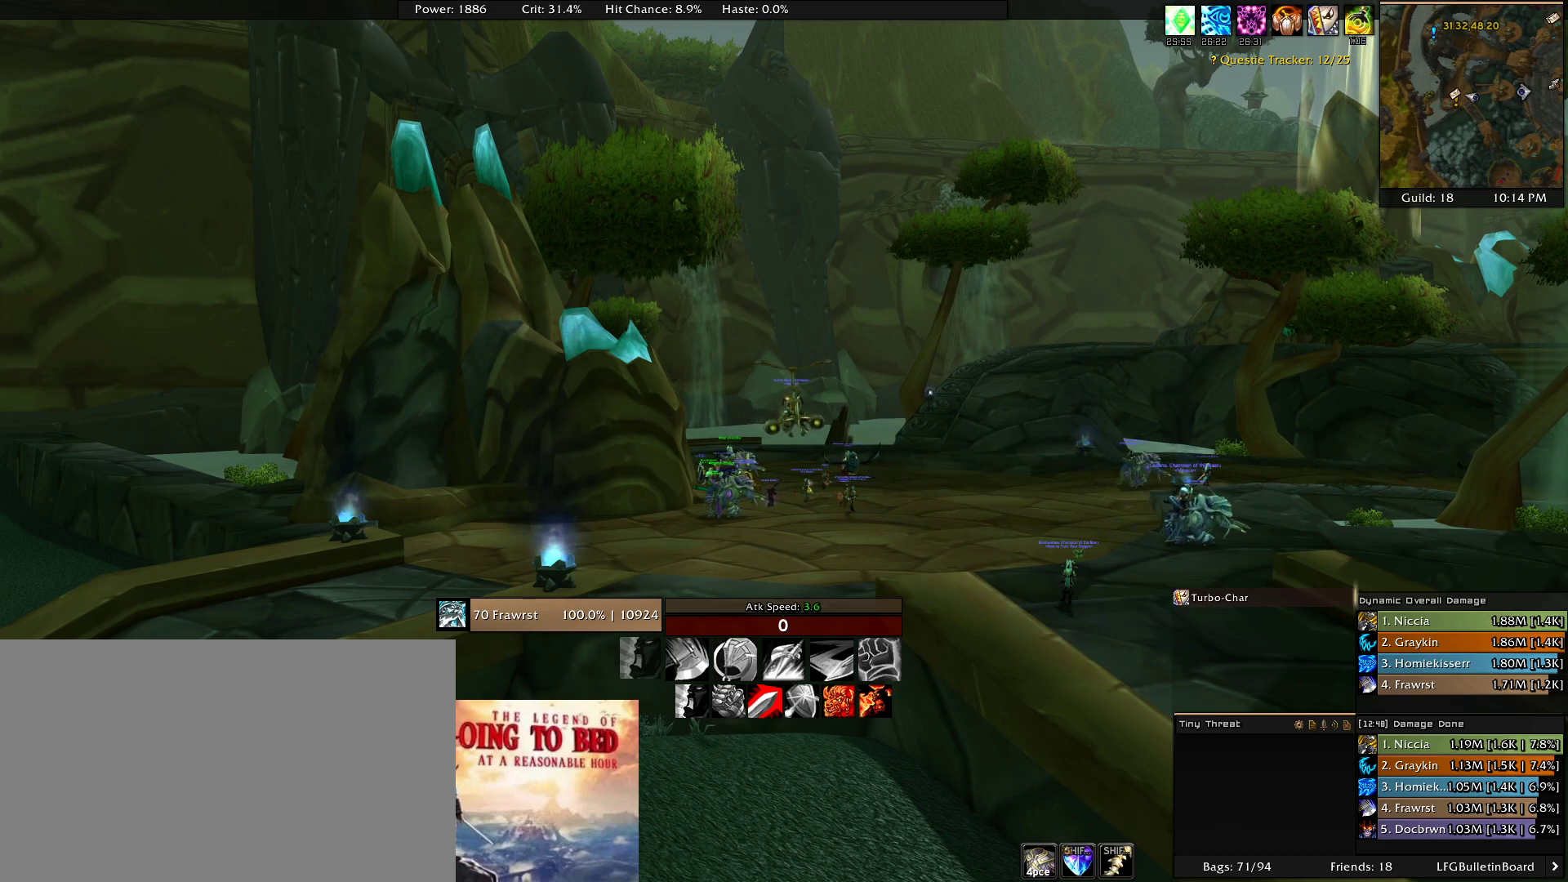
{"keys": [], "mouse": [], "events": []}
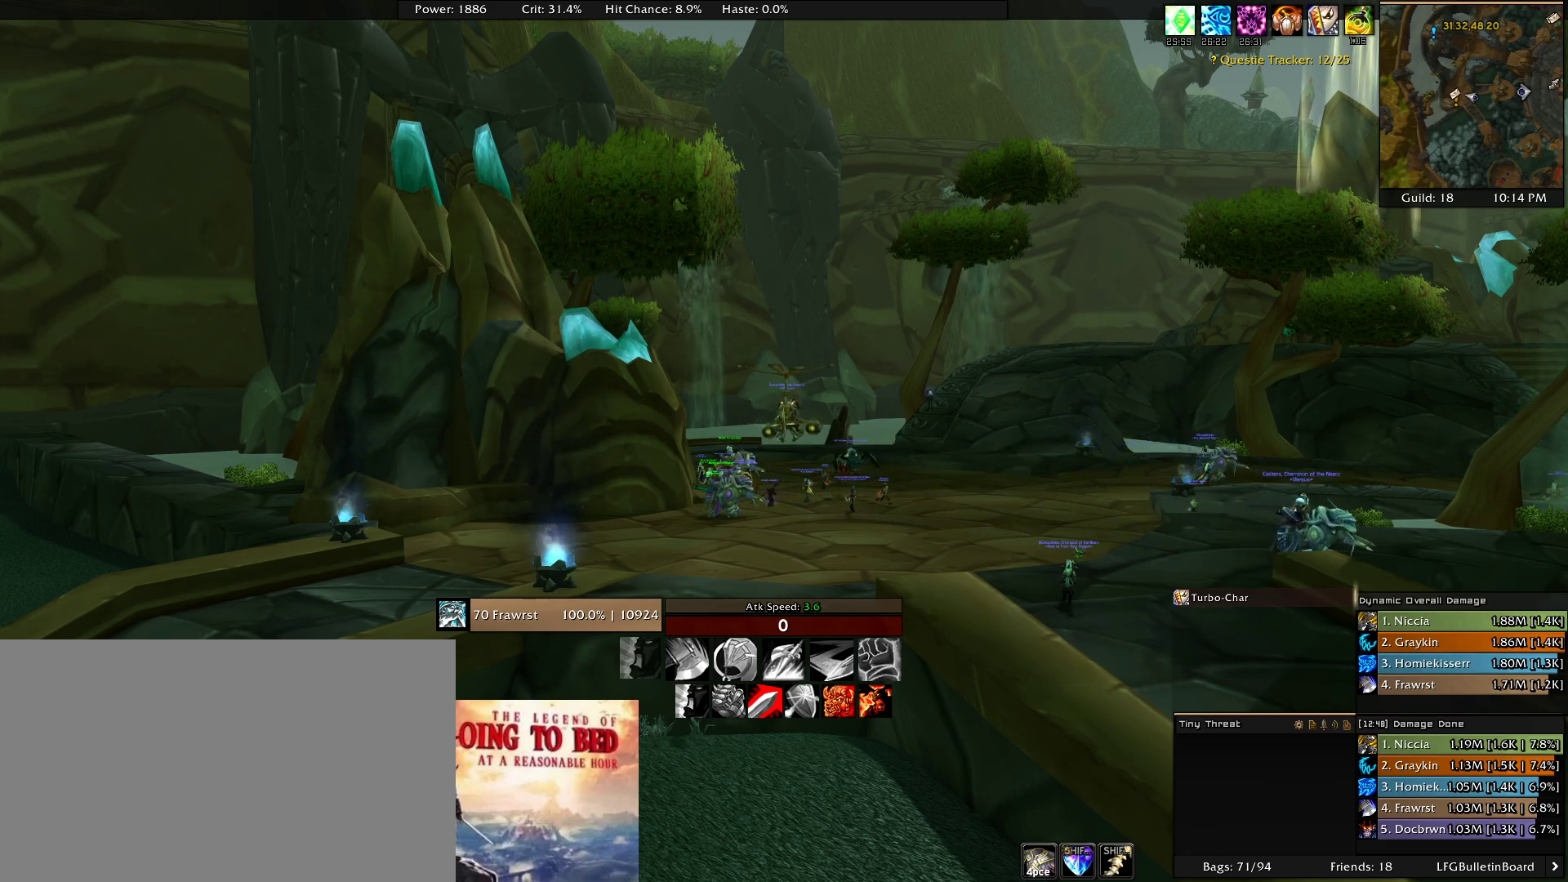
{"keys": [], "mouse": [], "events": []}
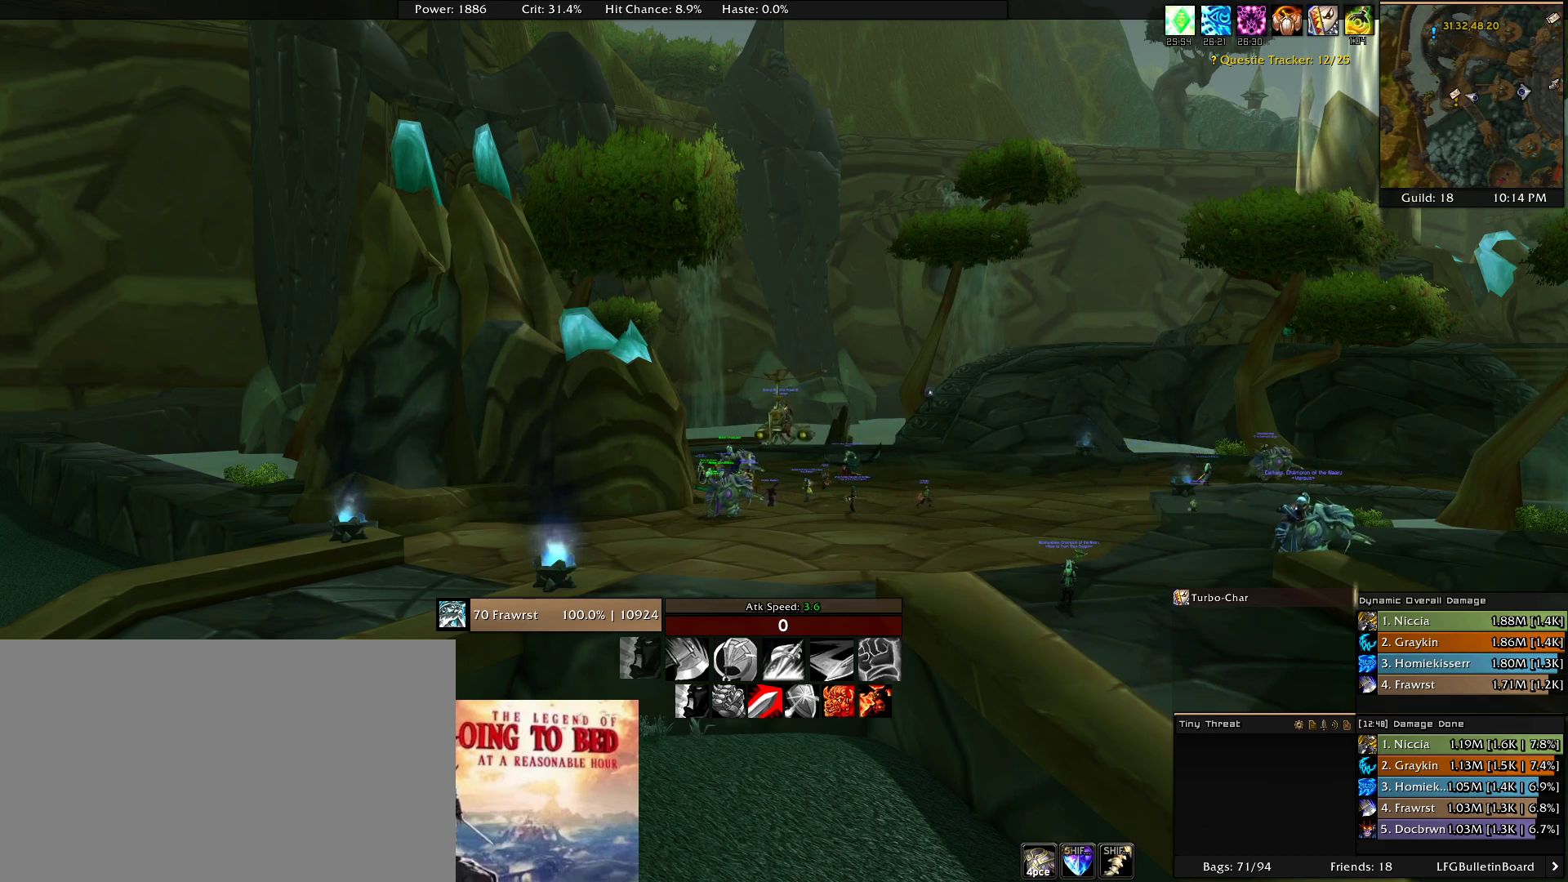
{"keys": [], "mouse": [], "events": []}
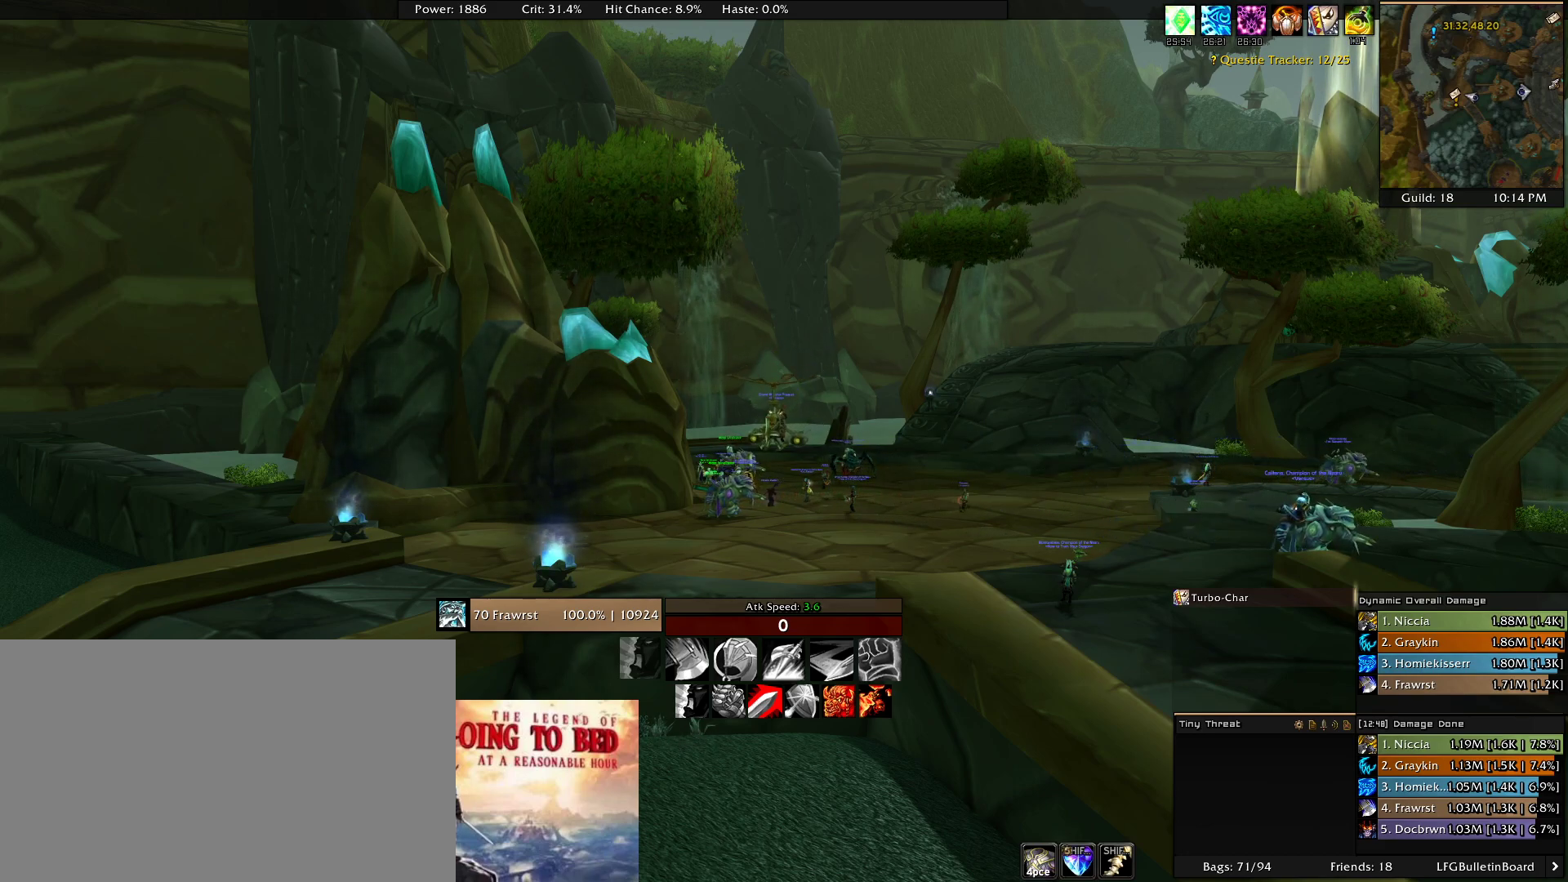
{"keys": [], "mouse": [], "events": []}
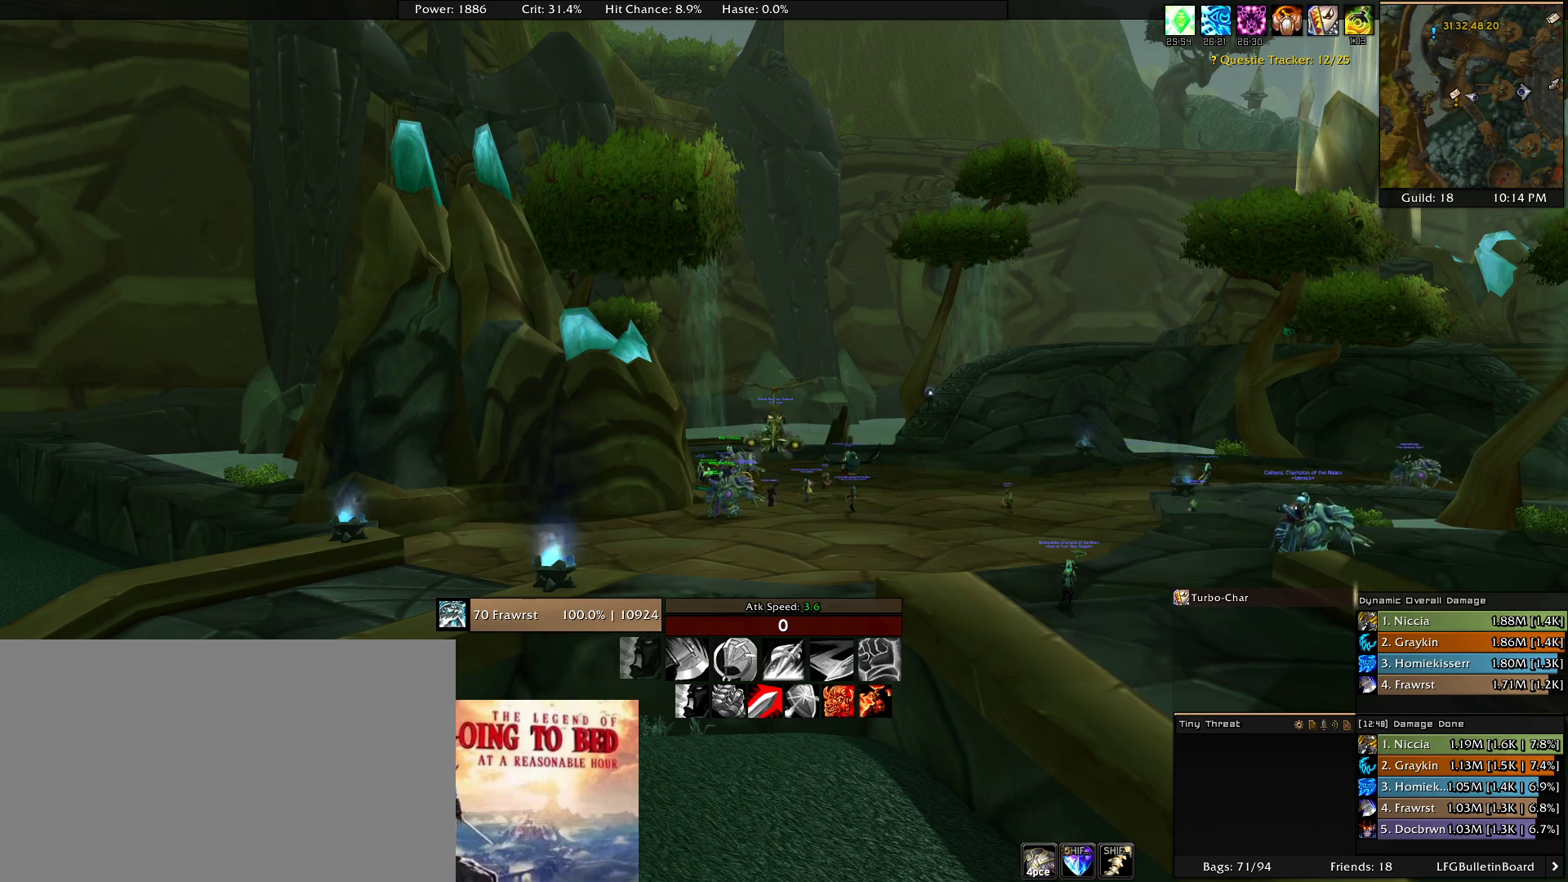
{"keys": [], "mouse": [], "events": [[100, "mouse_wheel", "down"], [150, "mouse_wheel", "up"]]}
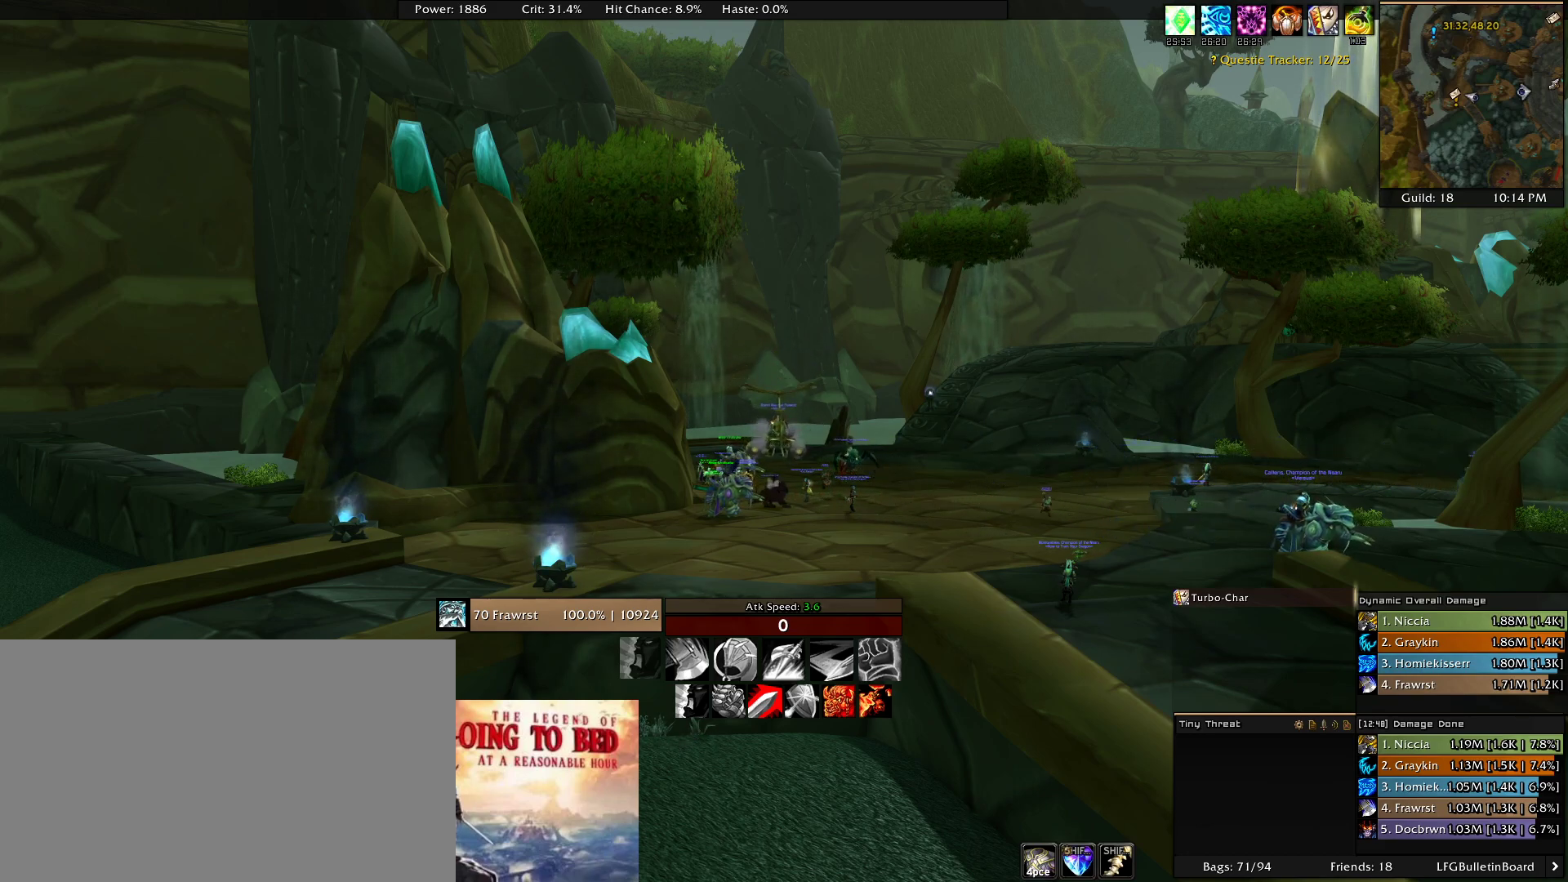
{"keys": [], "mouse": [], "events": [[116, "mouse_wheel", "down"], [216, "mouse_wheel", "up"]]}
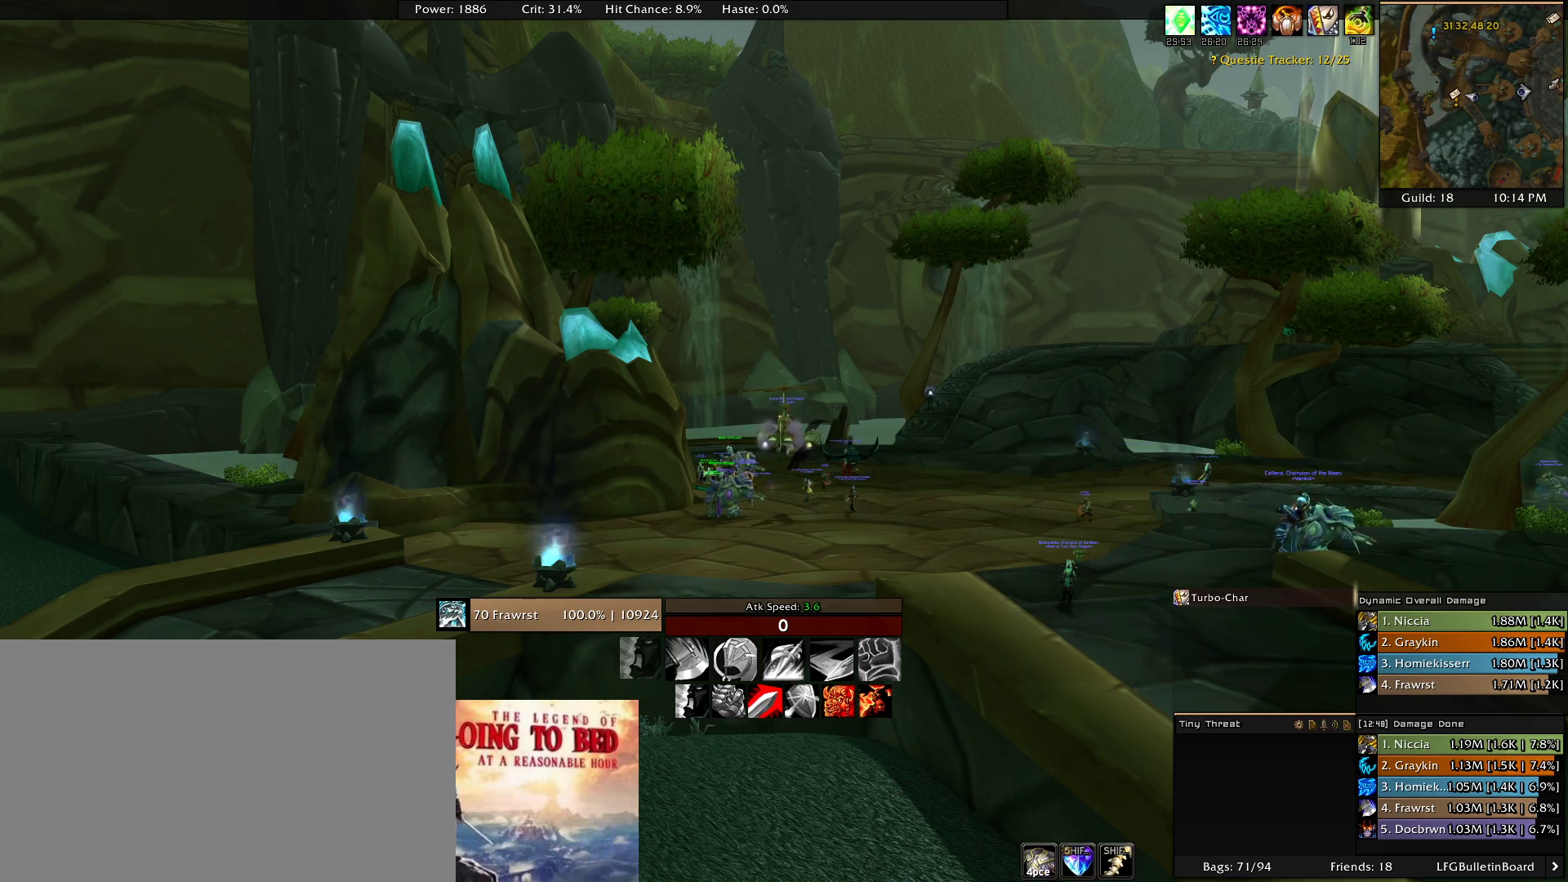
{"keys": [], "mouse": [], "events": []}
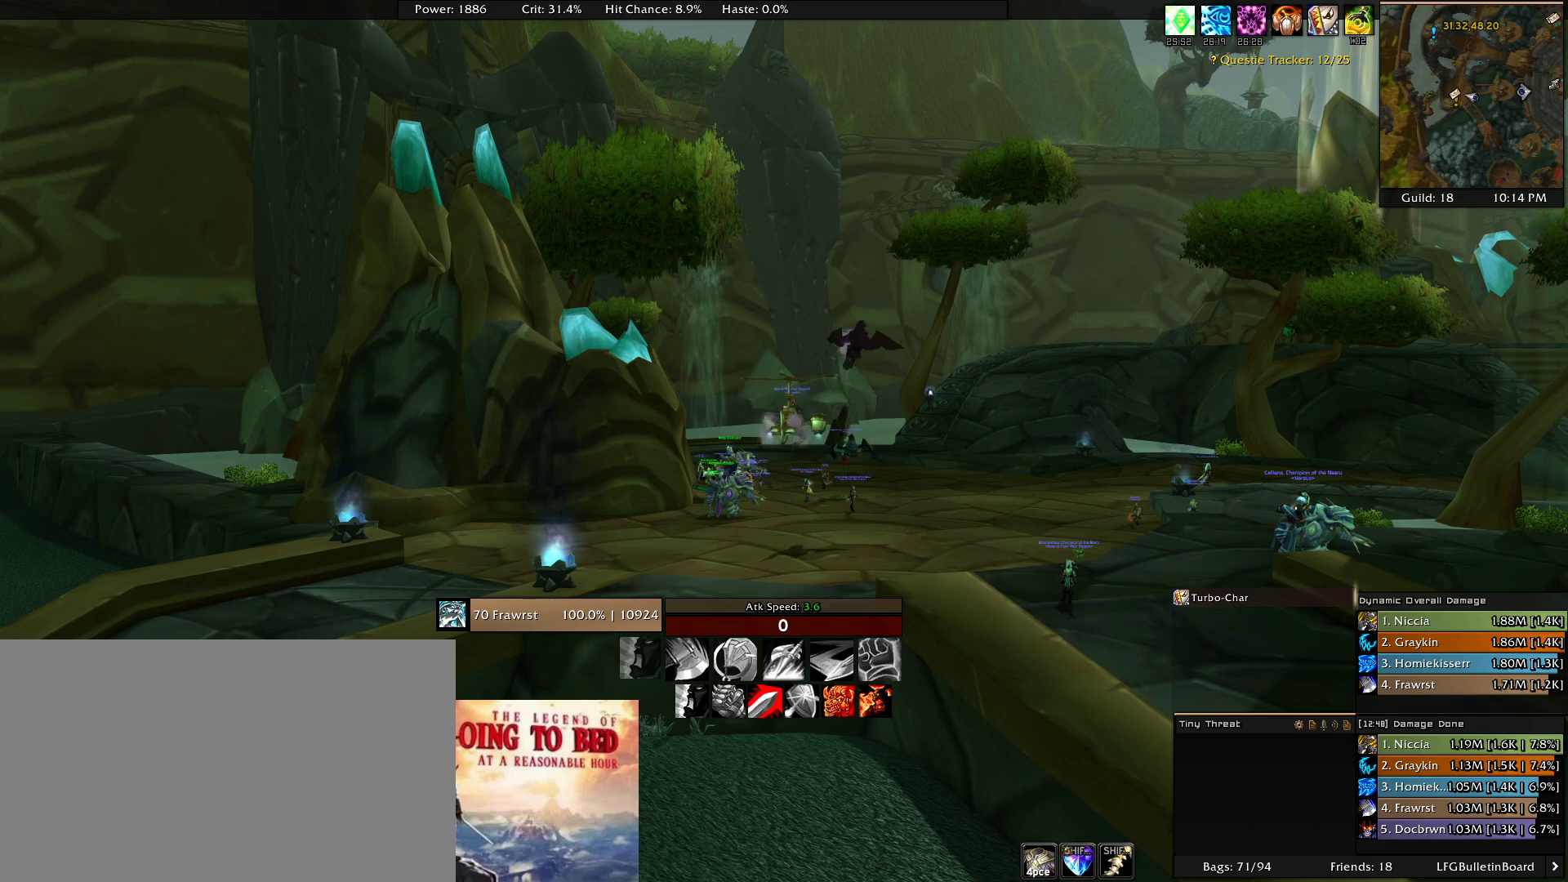
{"keys": [], "mouse": [], "events": []}
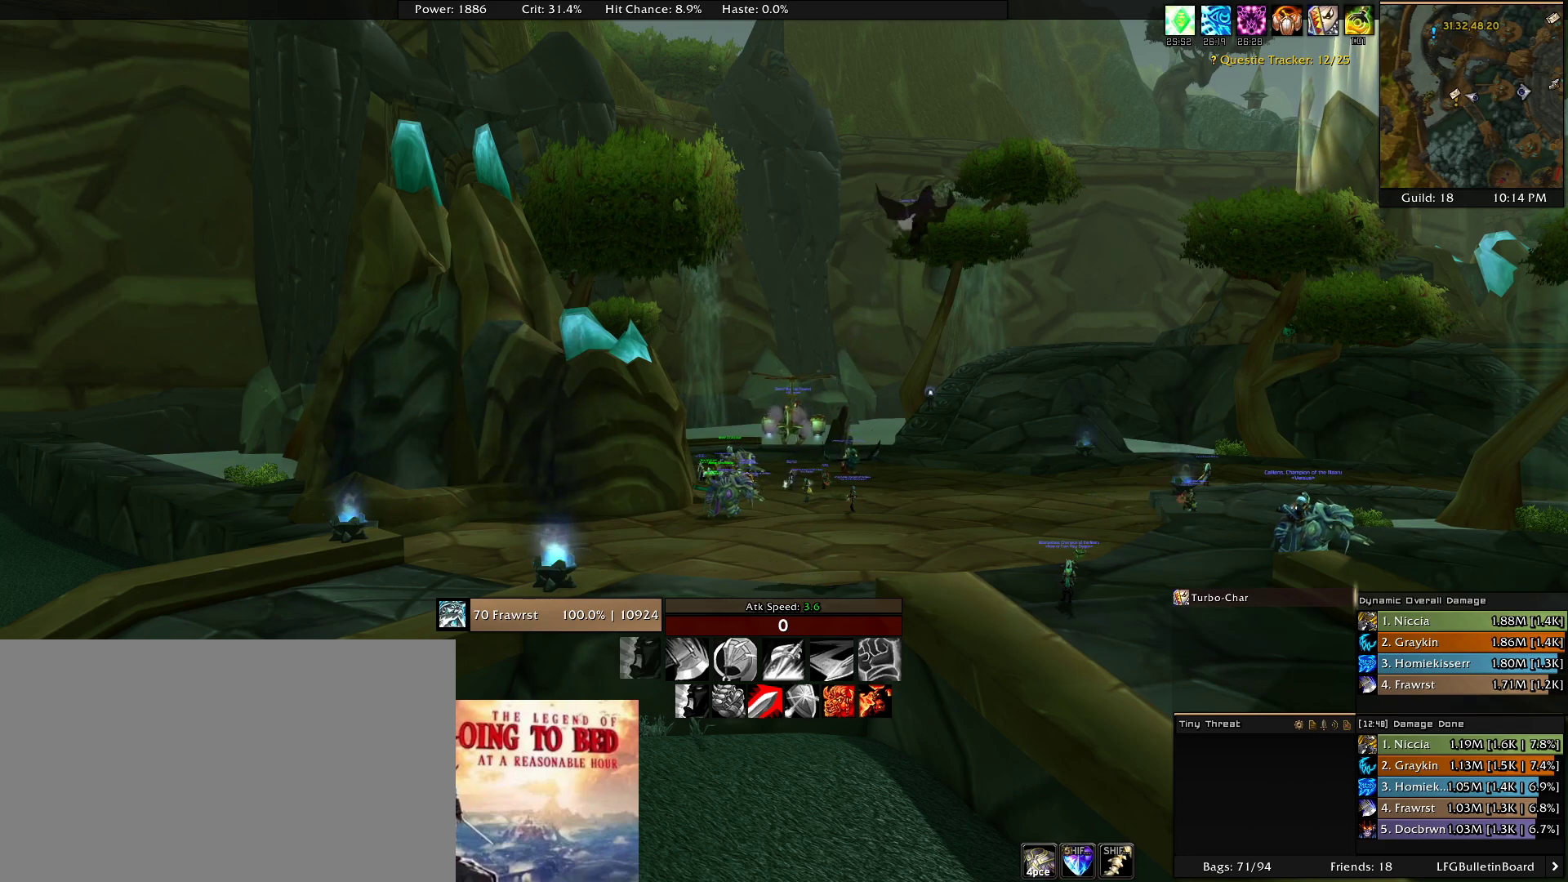
{"keys": [], "mouse": [], "events": []}
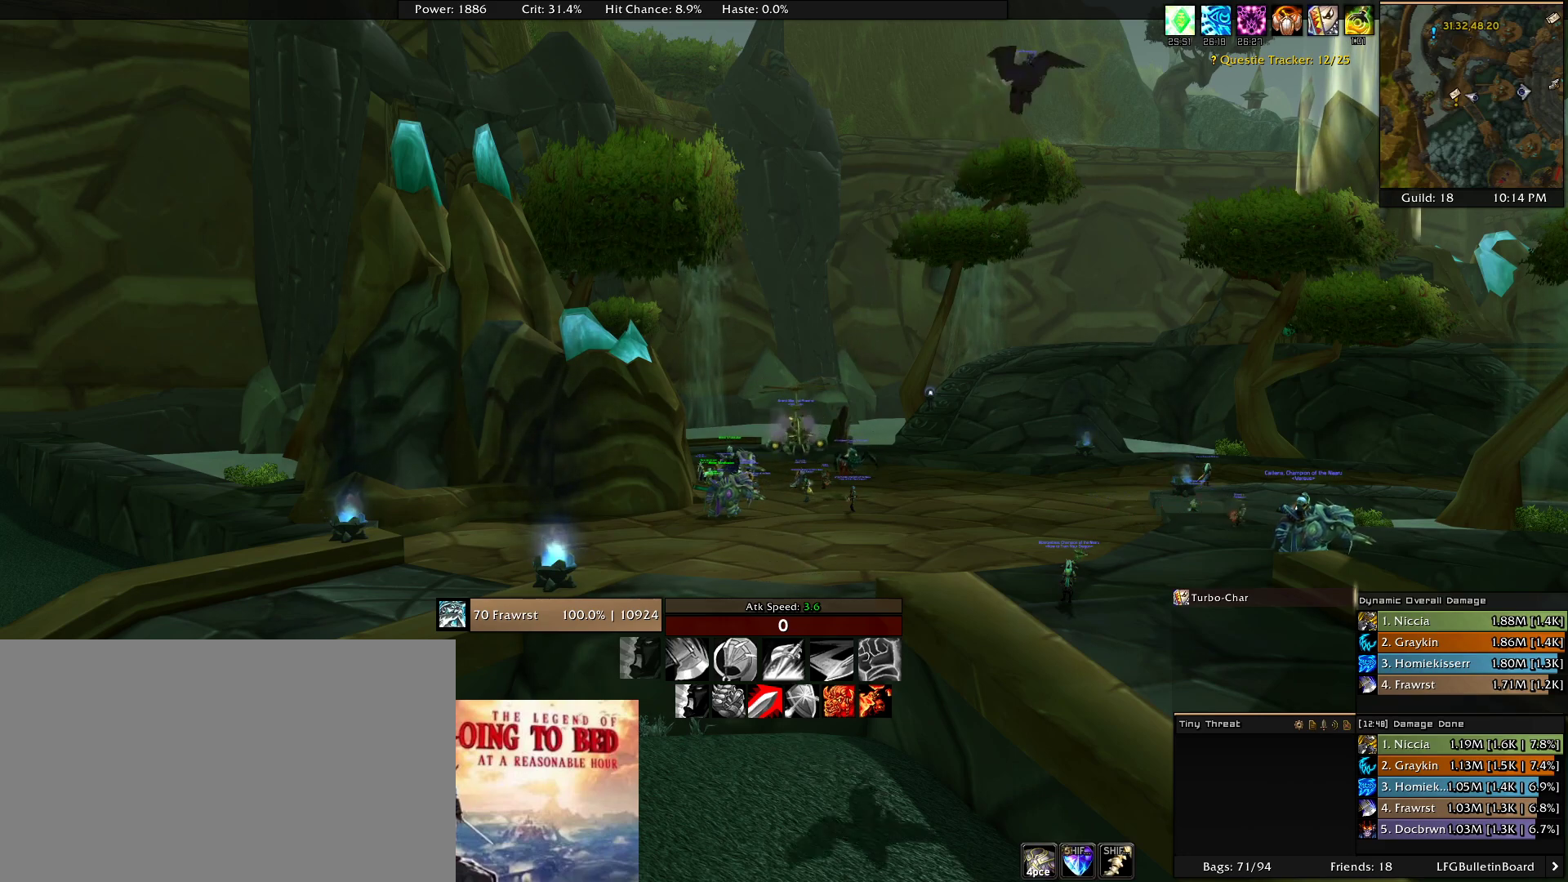
{"keys": [], "mouse": ["wheel"], "events": [[500, "mouse_wheel", "down"]]}
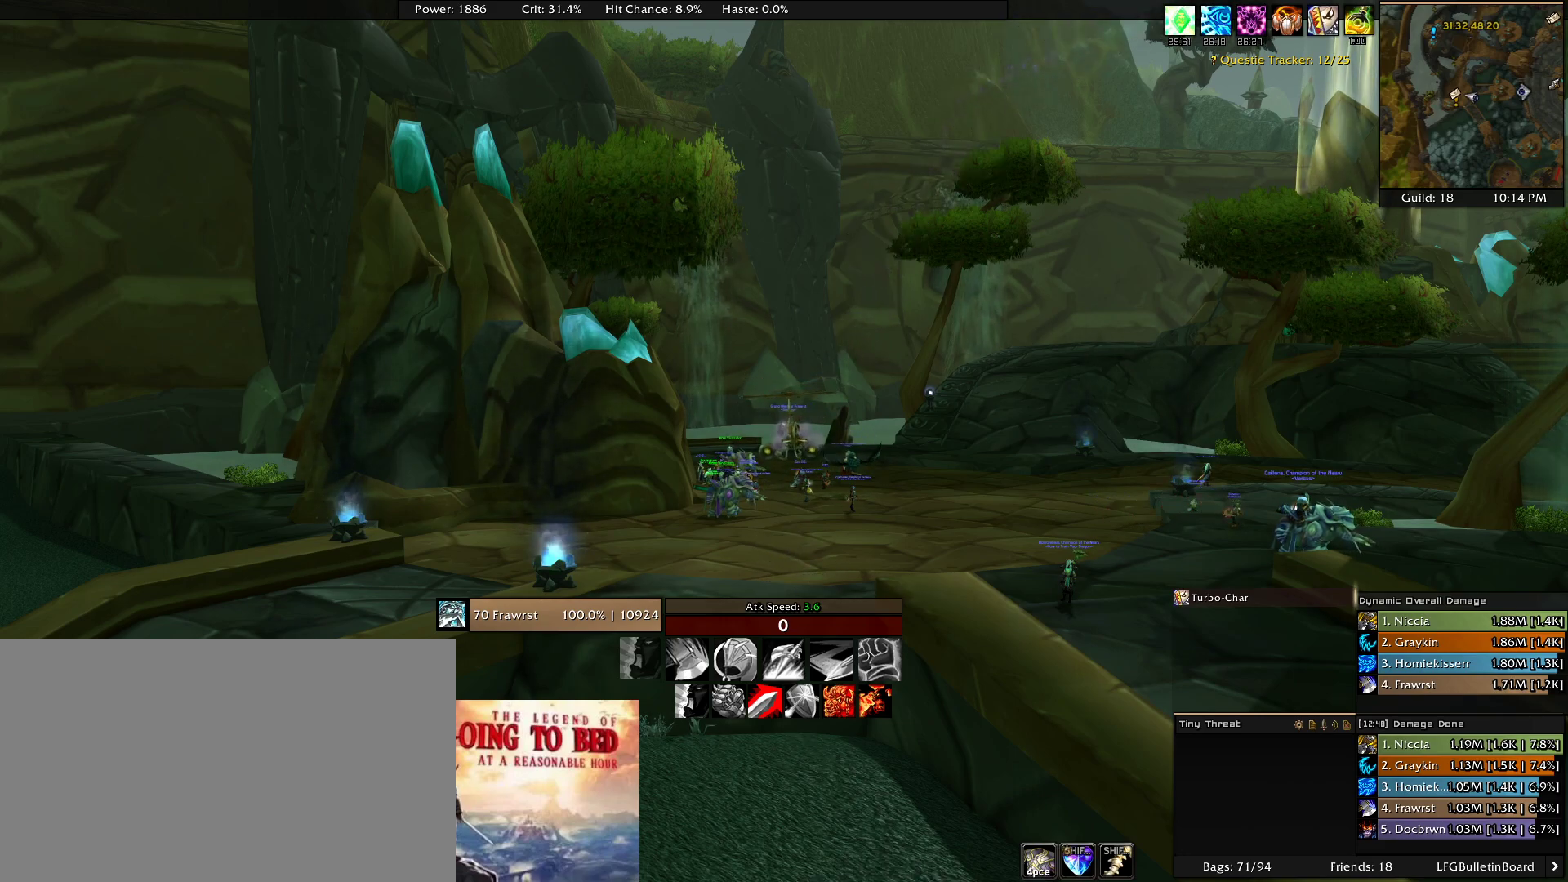
{"keys": [], "mouse": [], "events": [[50, "mouse_wheel", "up"], [383, "mouse_wheel", "down"], [433, "mouse_wheel", "up"]]}
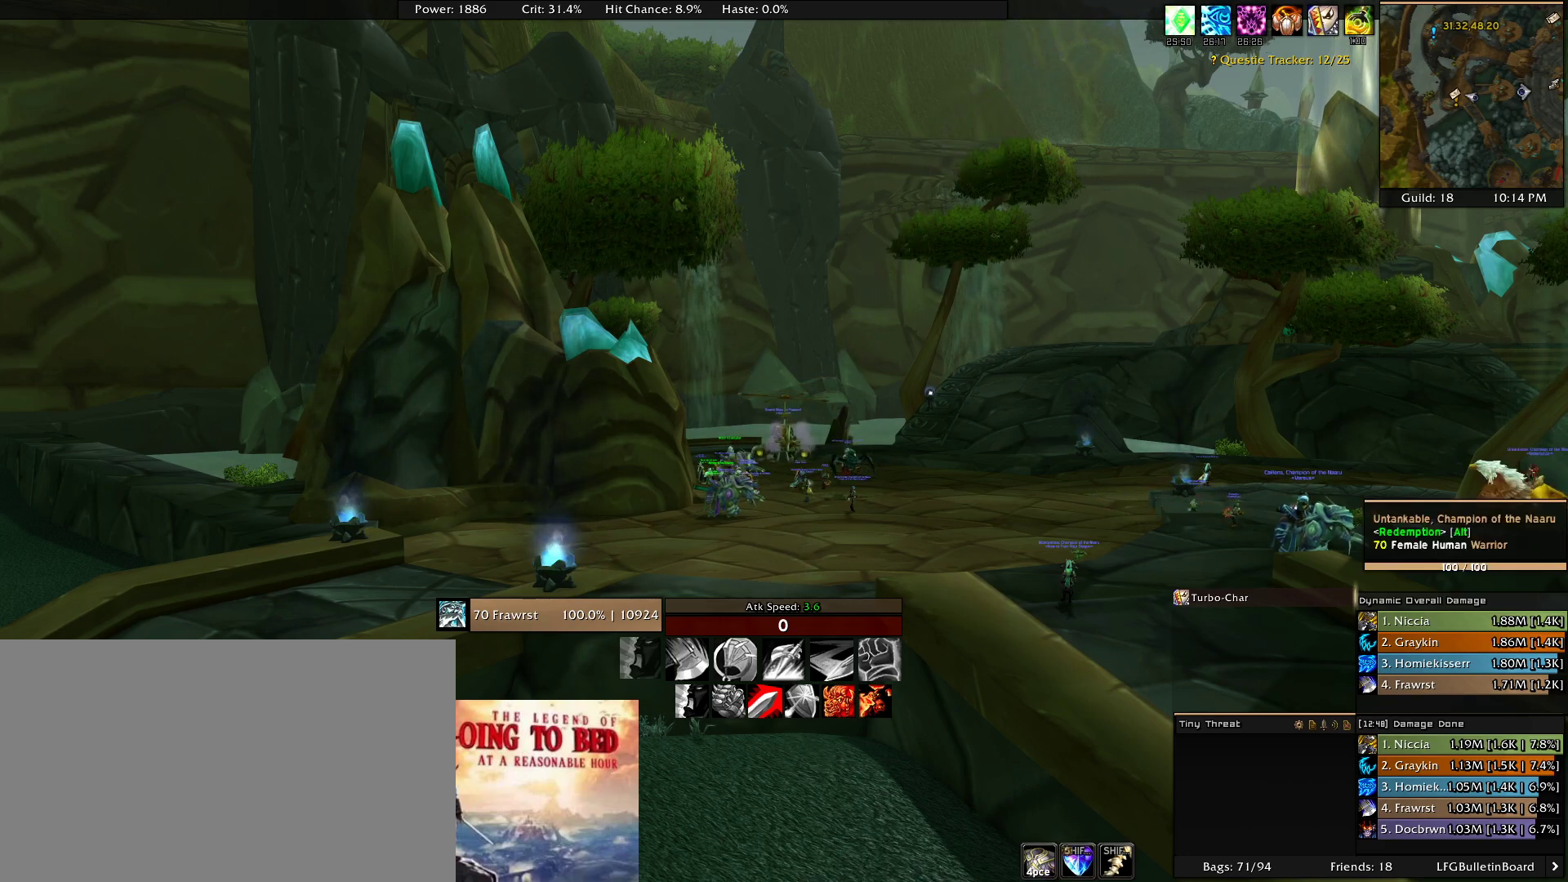
{"keys": [], "mouse": [], "events": []}
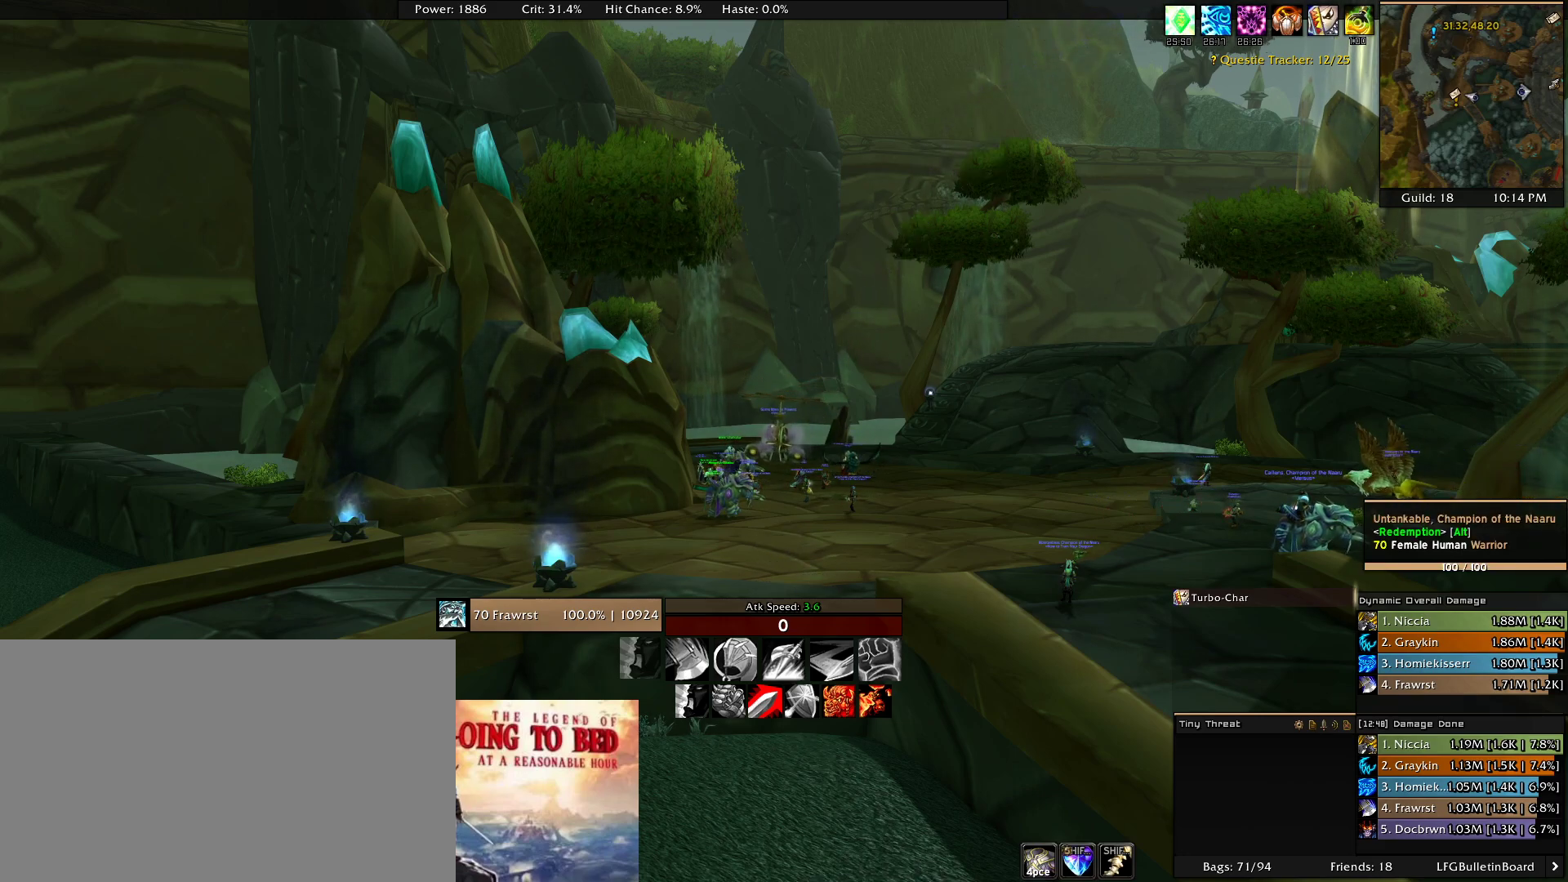
{"keys": [], "mouse": [], "events": []}
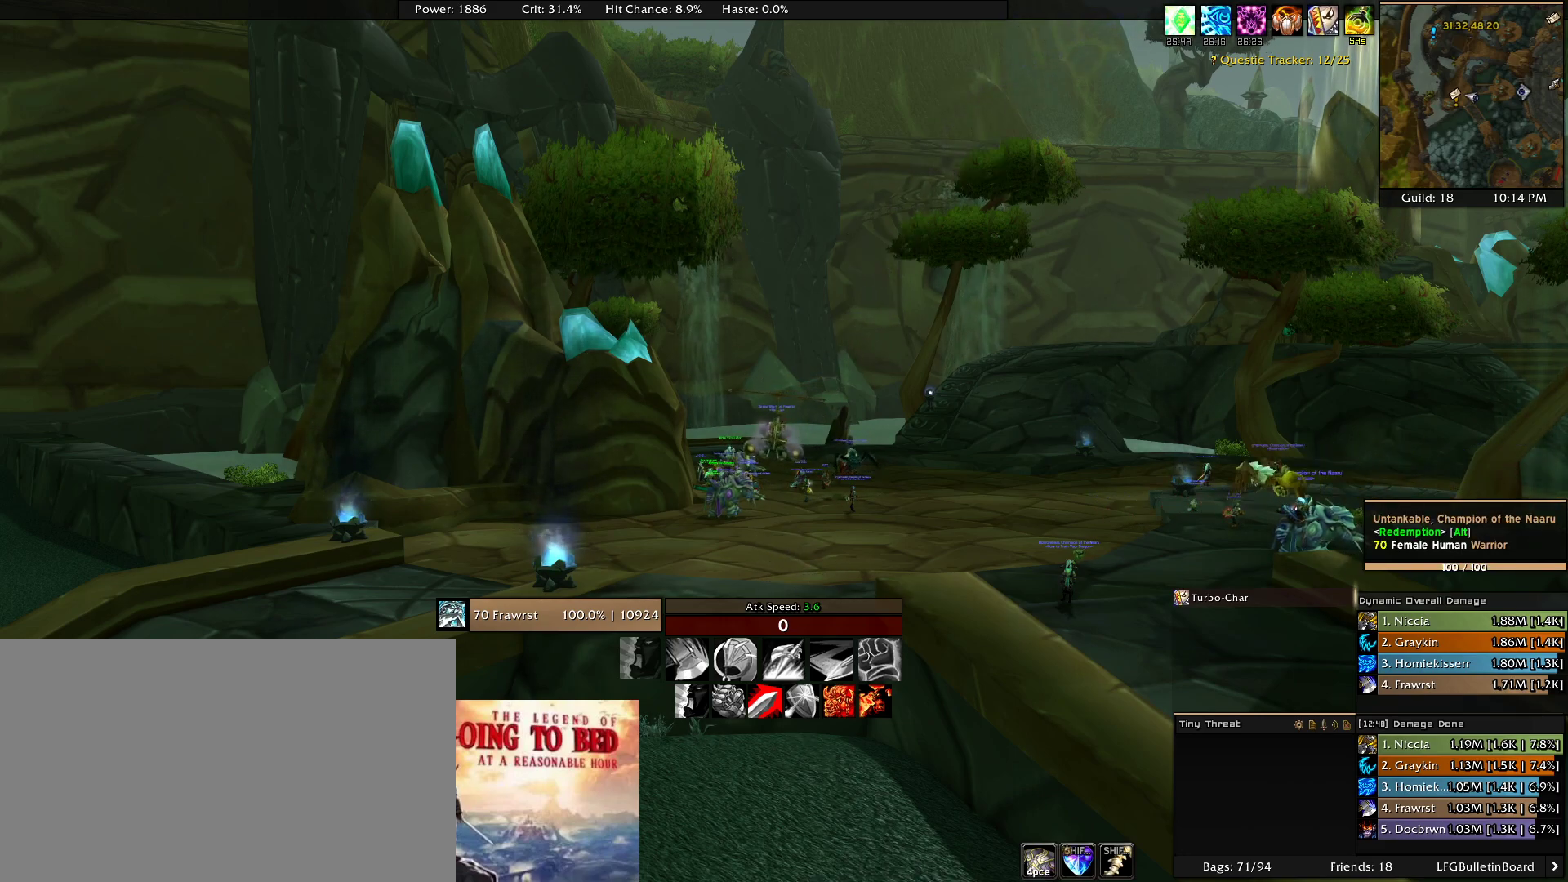
{"keys": [], "mouse": [], "events": []}
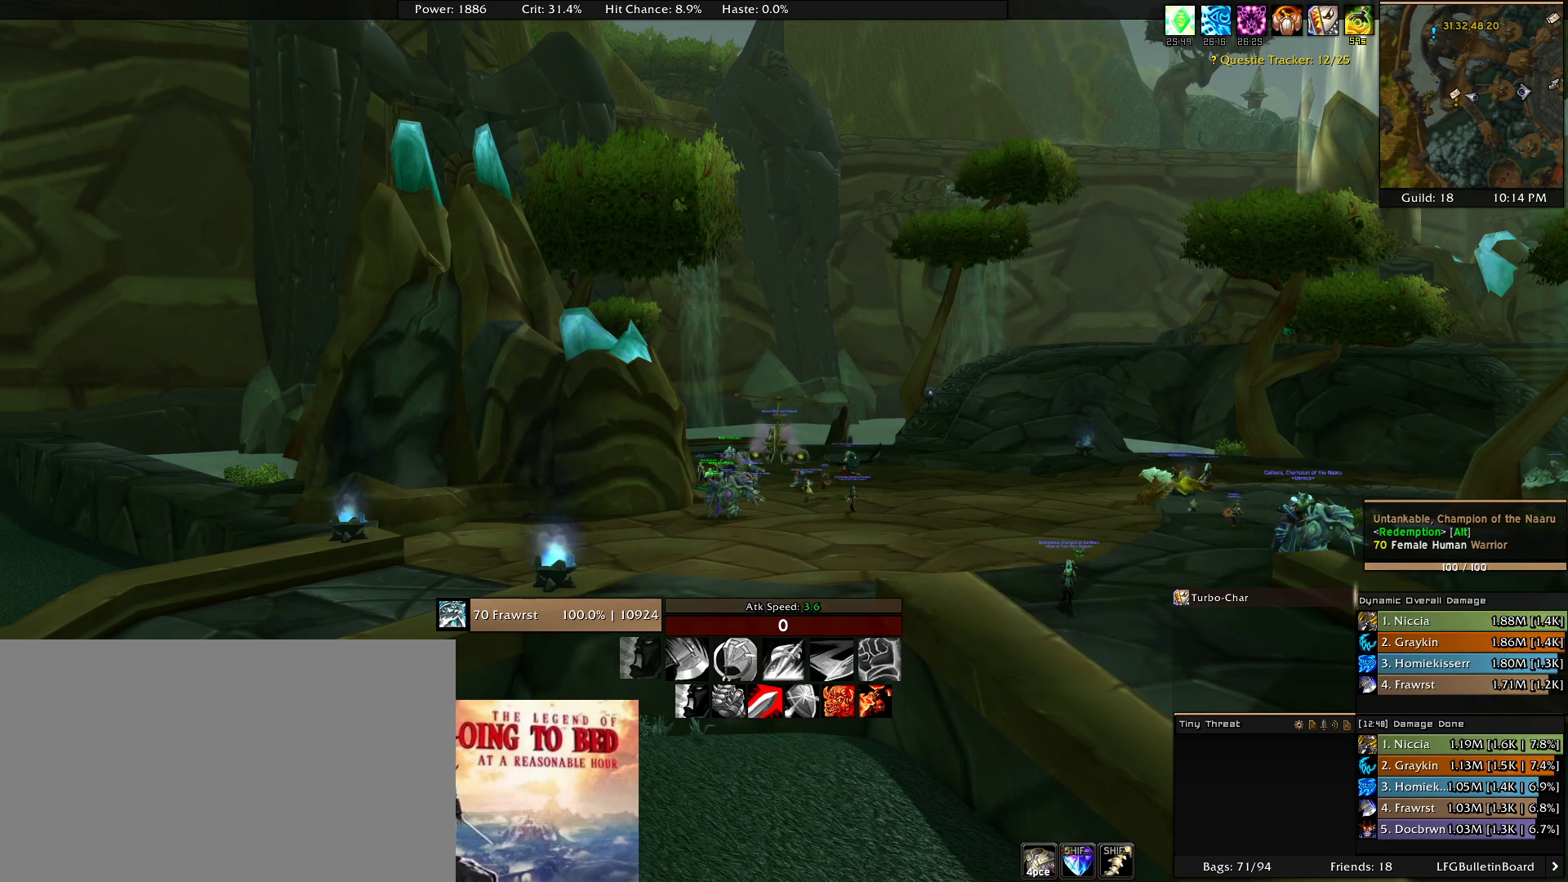
{"keys": [], "mouse": [], "events": []}
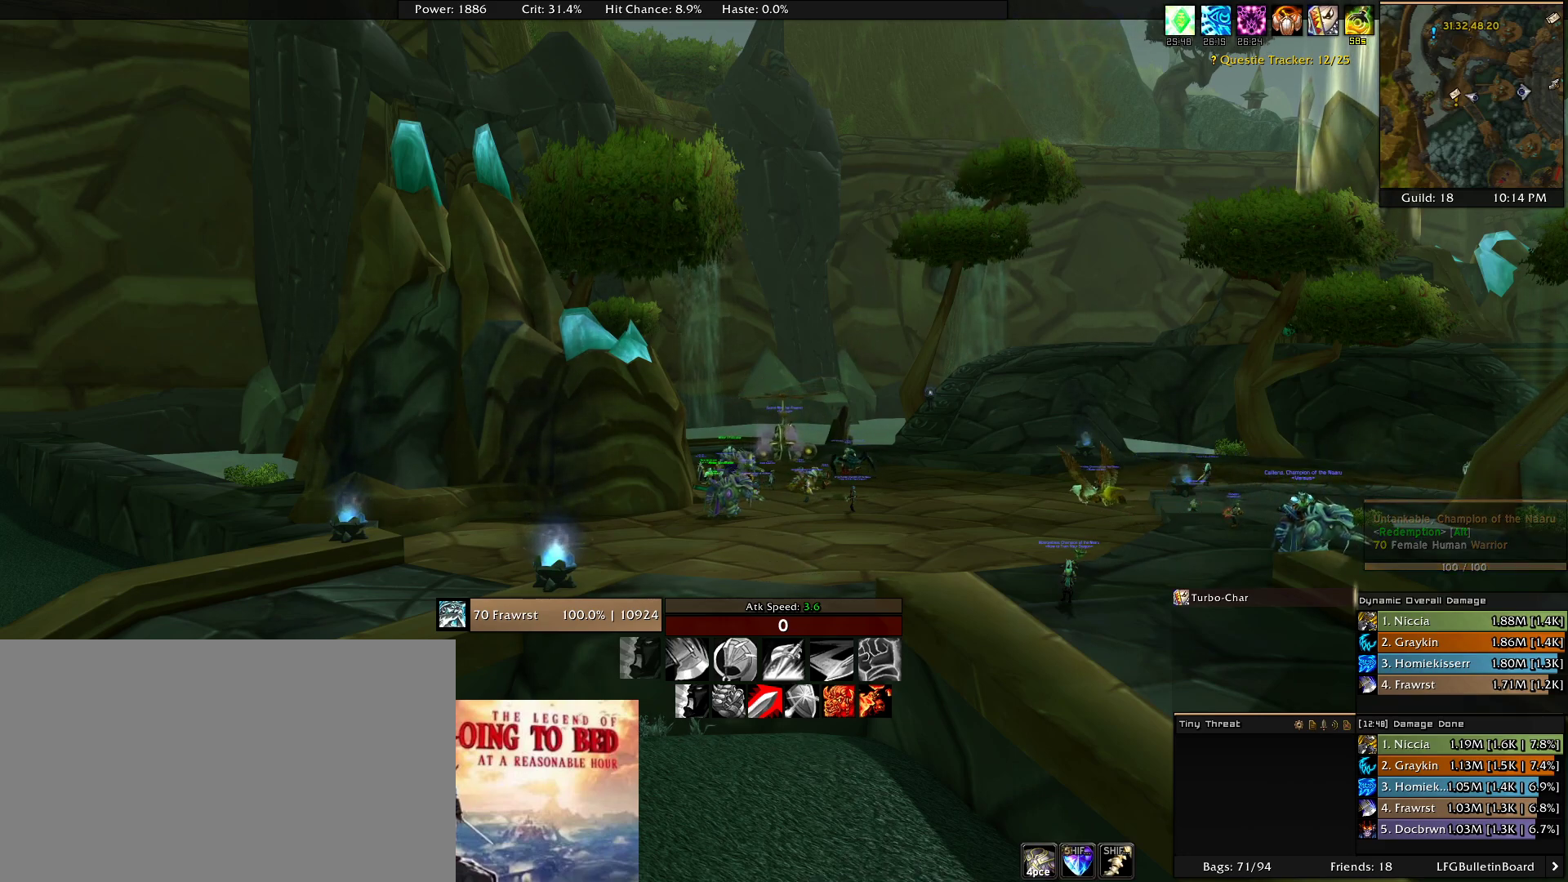
{"keys": [], "mouse": [], "events": [[266, "mouse_wheel", "down"], [416, "mouse_wheel", "up"]]}
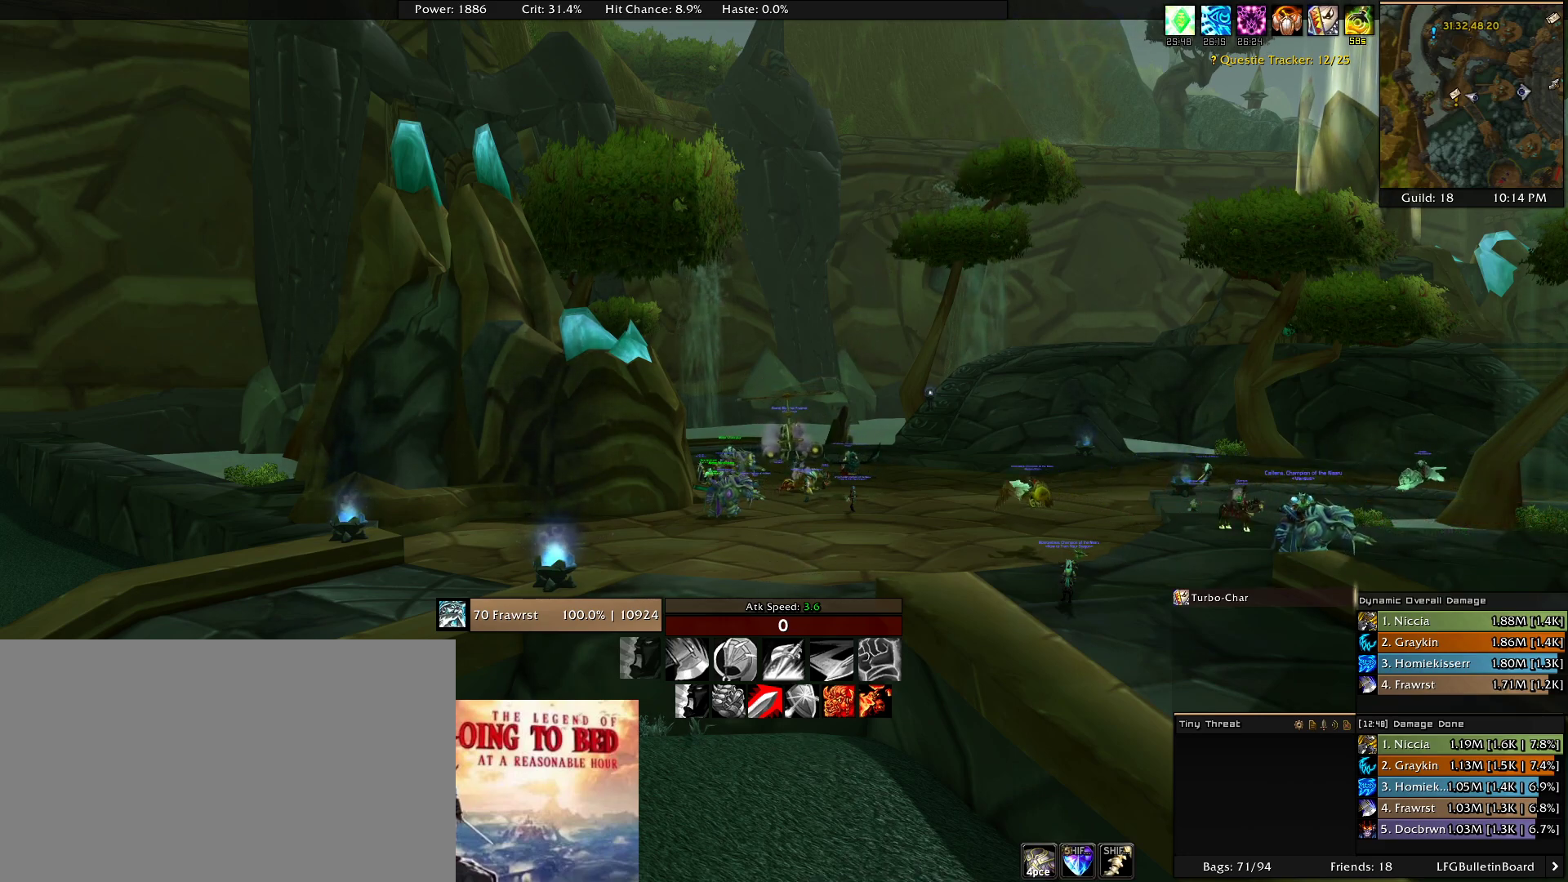
{"keys": [], "mouse": [], "events": []}